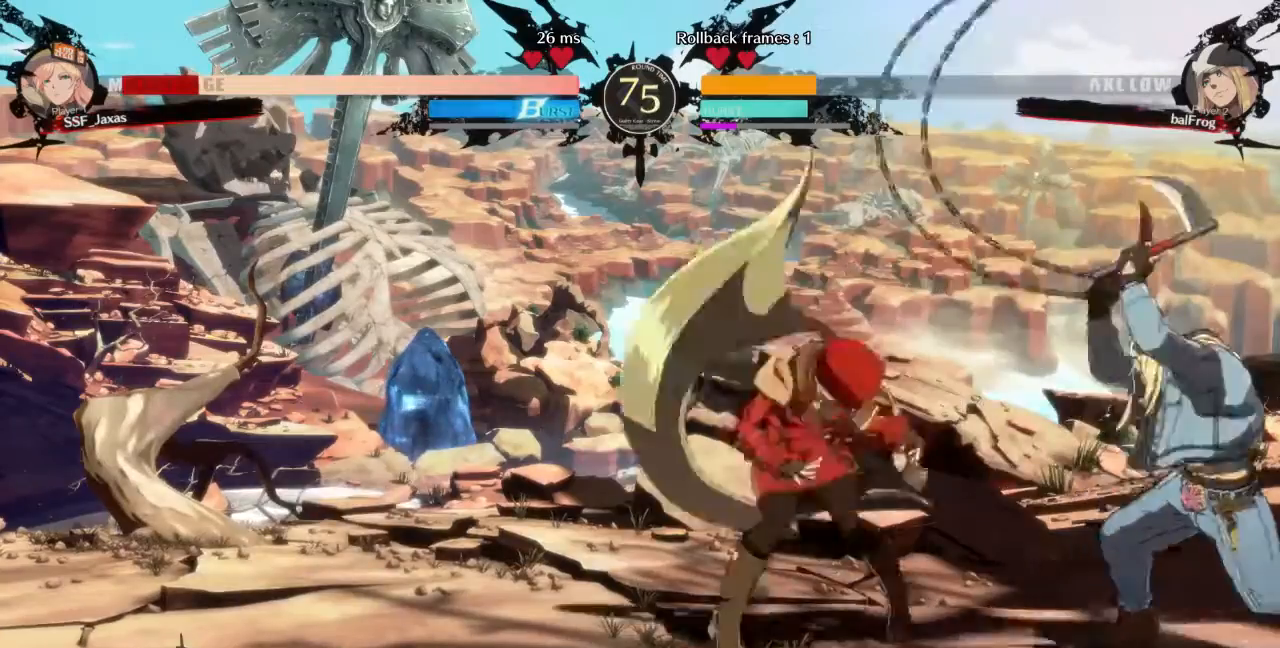
Gameplay with a controller (arcade stick); each line is a JSON object with the inputs held at the frame after it (dt_ms = milliseconds from this image to that frame). "events" lists button and stick changes between this image and that frame as [ms after this image, input, new state], when the widget could be followed in between. Not read: L3 R3 SELECT START other_buttons.
{"dt_ms": 520, "buttons": [], "events": [[320, "DPAD_UP", "down"], [440, "DPAD_LEFT", "up"], [440, "DPAD_UP", "up"], [440, "L1", "down"], [480, "L1", "up"]]}
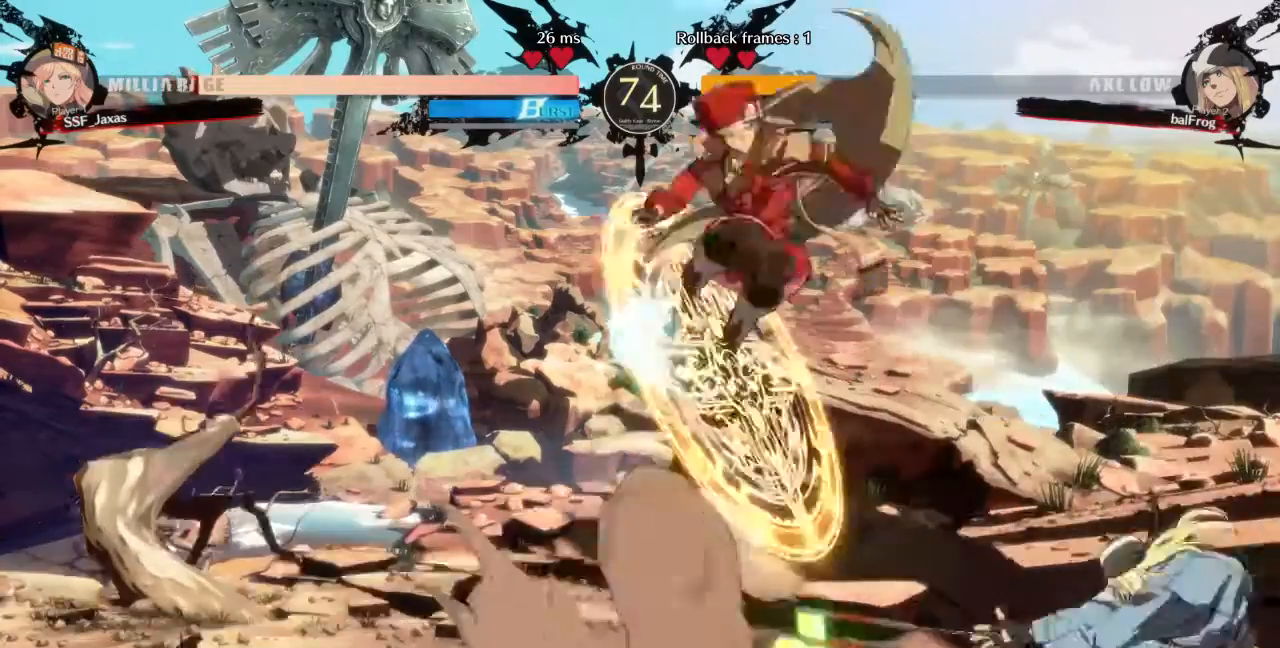
{"dt_ms": 480, "buttons": ["DPAD_LEFT"], "events": [[240, "DPAD_LEFT", "down"], [280, "TRIANGLE", "down"], [480, "TRIANGLE", "up"]]}
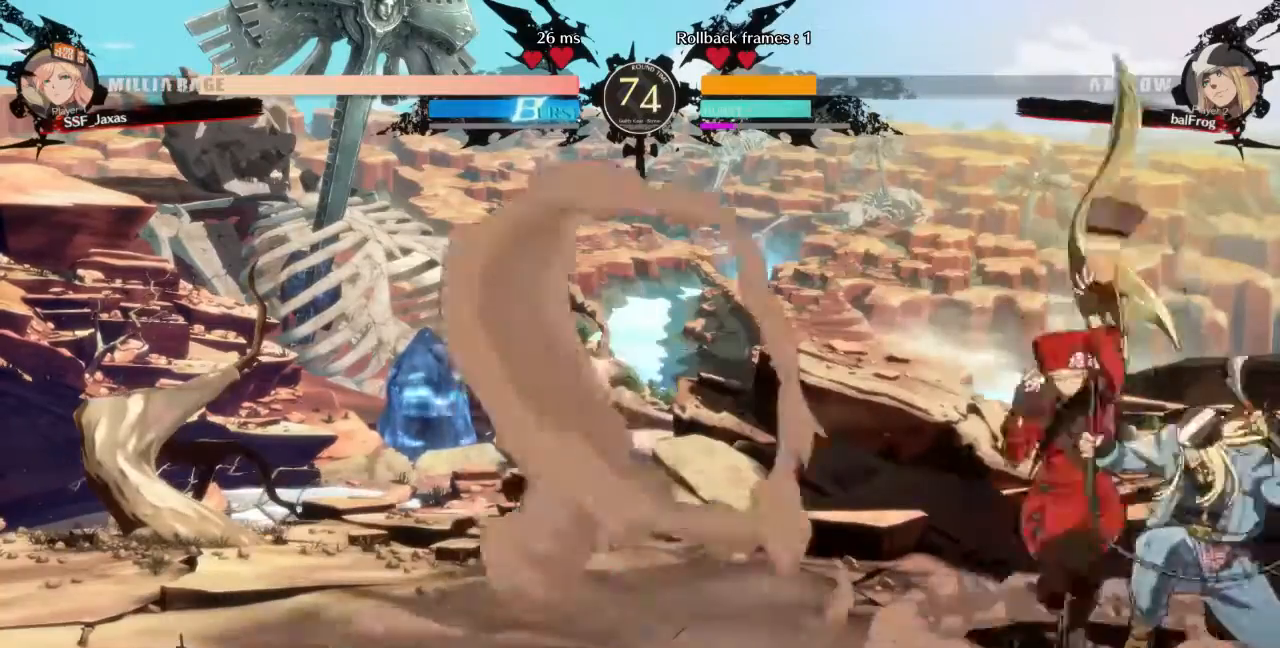
{"dt_ms": 1000, "buttons": ["SQUARE"]}
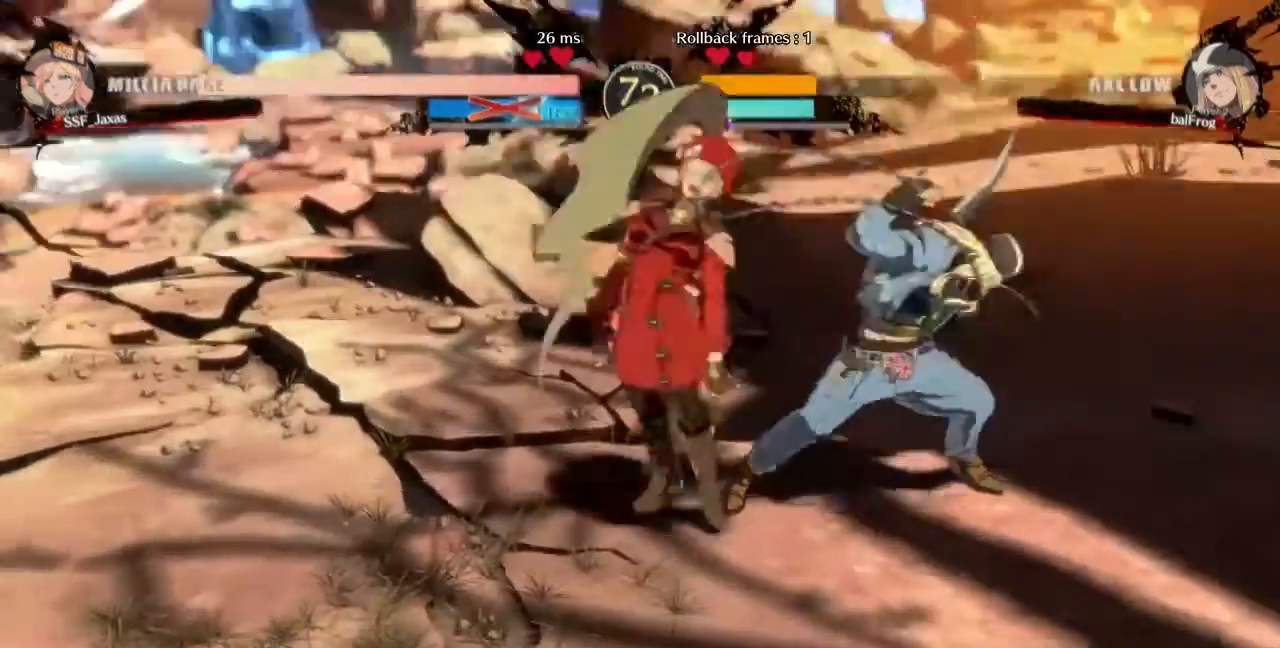
{"dt_ms": 1000, "buttons": ["DPAD_DOWN", "DPAD_RIGHT"]}
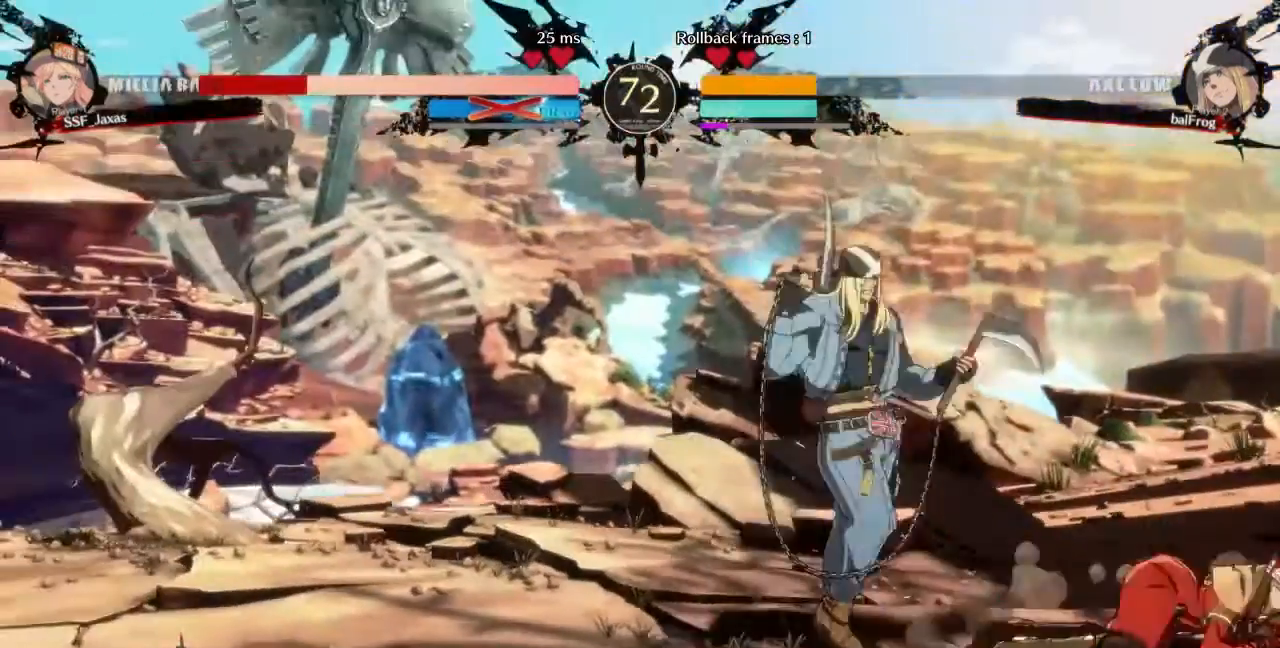
{"dt_ms": 520, "buttons": ["DPAD_DOWN", "DPAD_RIGHT"], "events": []}
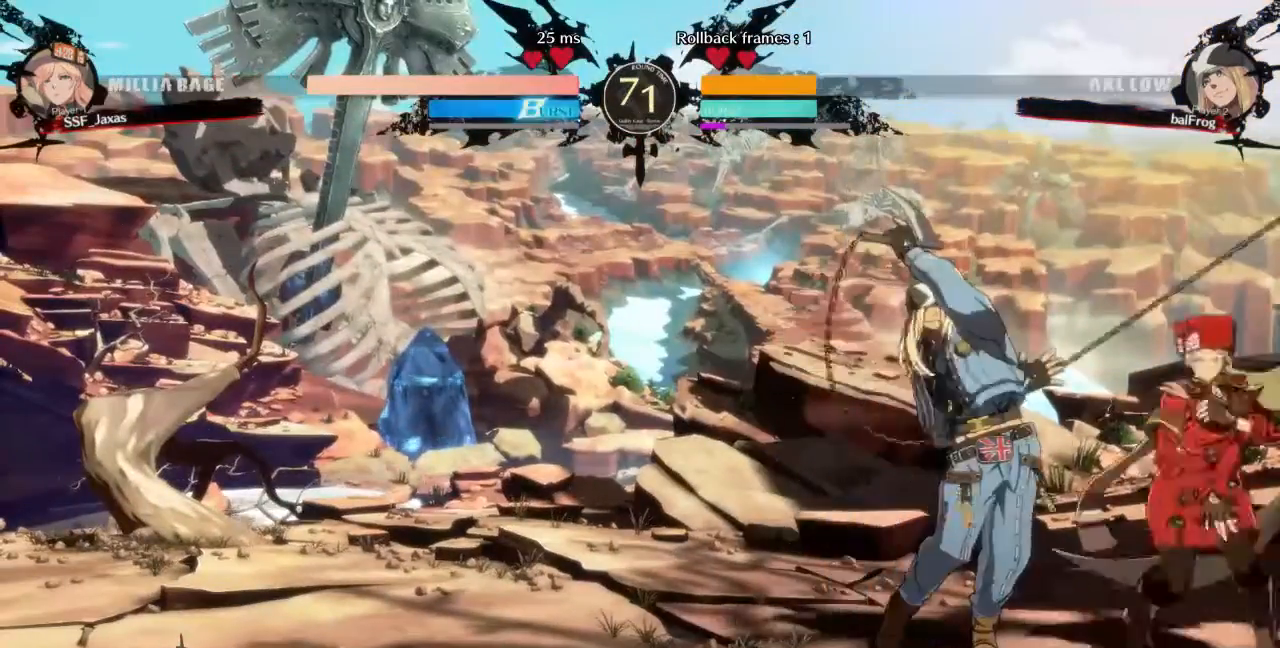
{"dt_ms": 480, "buttons": ["DPAD_DOWN", "DPAD_RIGHT"], "events": [[360, "SQUARE", "down"], [480, "SQUARE", "up"]]}
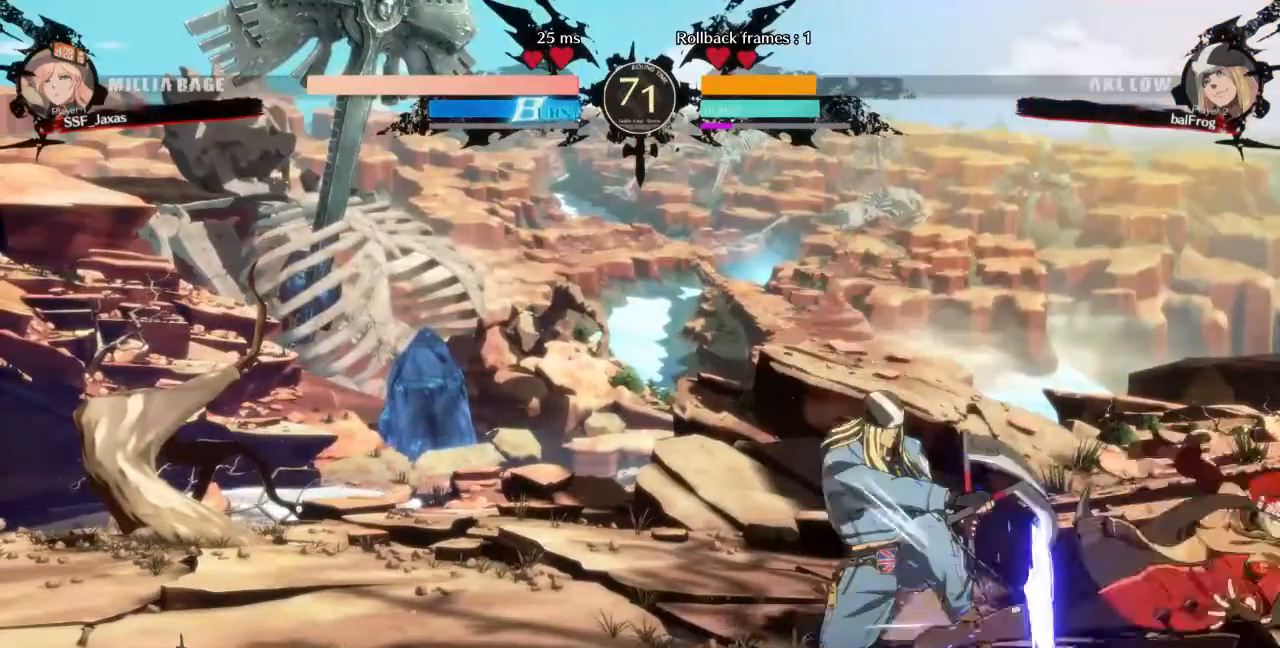
{"dt_ms": 520, "buttons": [], "events": [[120, "R2", "down"], [240, "DPAD_DOWN", "up"], [240, "DPAD_RIGHT", "up"], [240, "R2", "up"]]}
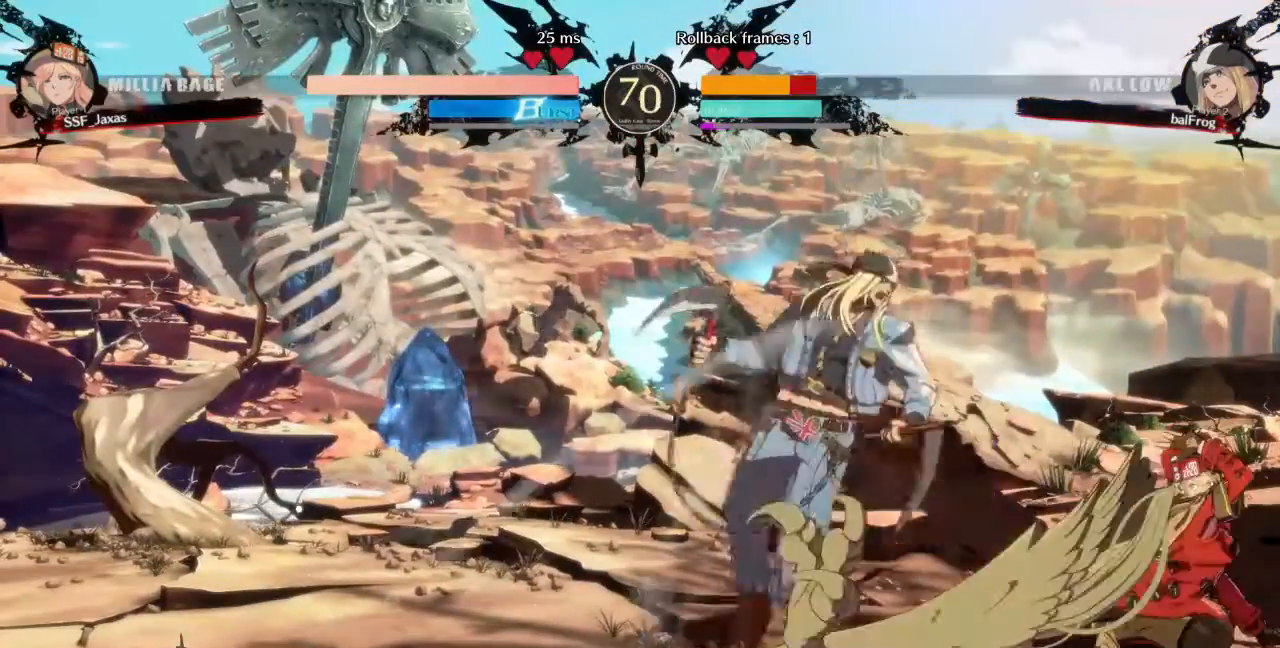
{"dt_ms": 480, "buttons": ["DPAD_LEFT"], "events": [[400, "DPAD_LEFT", "down"]]}